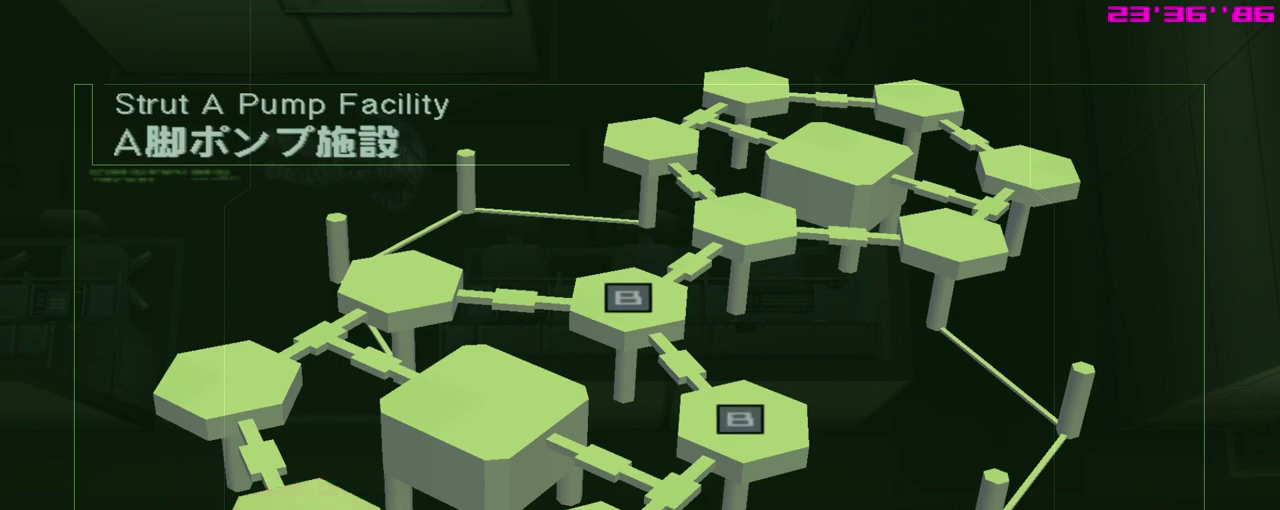
Gameplay with a controller (Xbox layout); each line is a JSON object with the inputs held at the frame after it (dt_ms = milliseconds from this image to that frame). "events" lists button and stick changes between this image and that frame as [ms after this image, input, new state], when the widget could be followed in between. Not read: right_stick.
{"dt_ms": 700, "buttons": ["START"], "left_stick": "center", "events": [[667, "START", "down"]]}
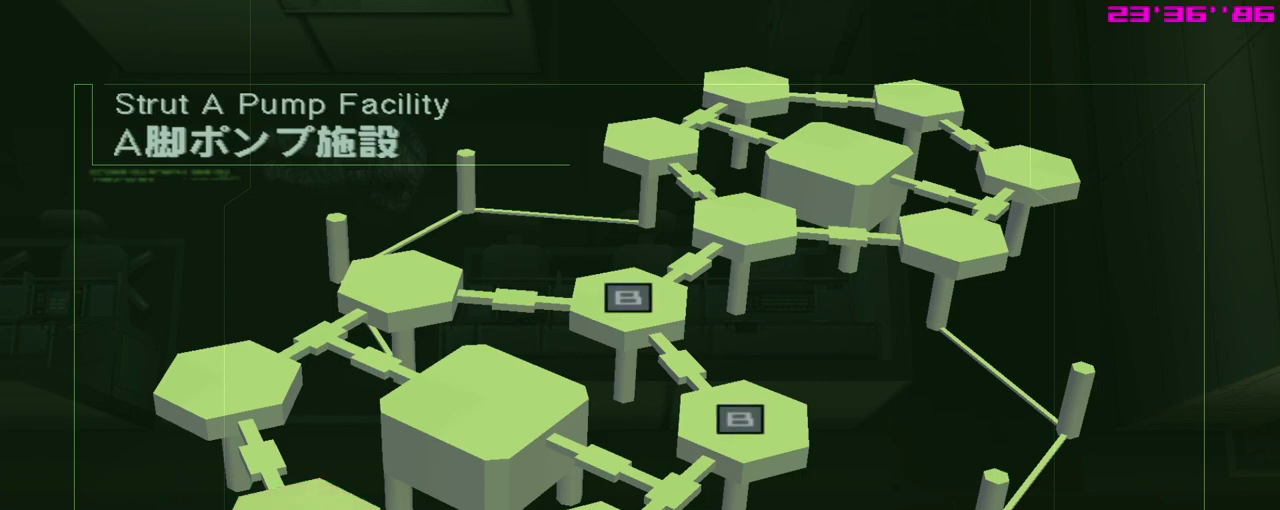
{"dt_ms": 300, "buttons": [], "left_stick": "center", "events": [[100, "START", "up"]]}
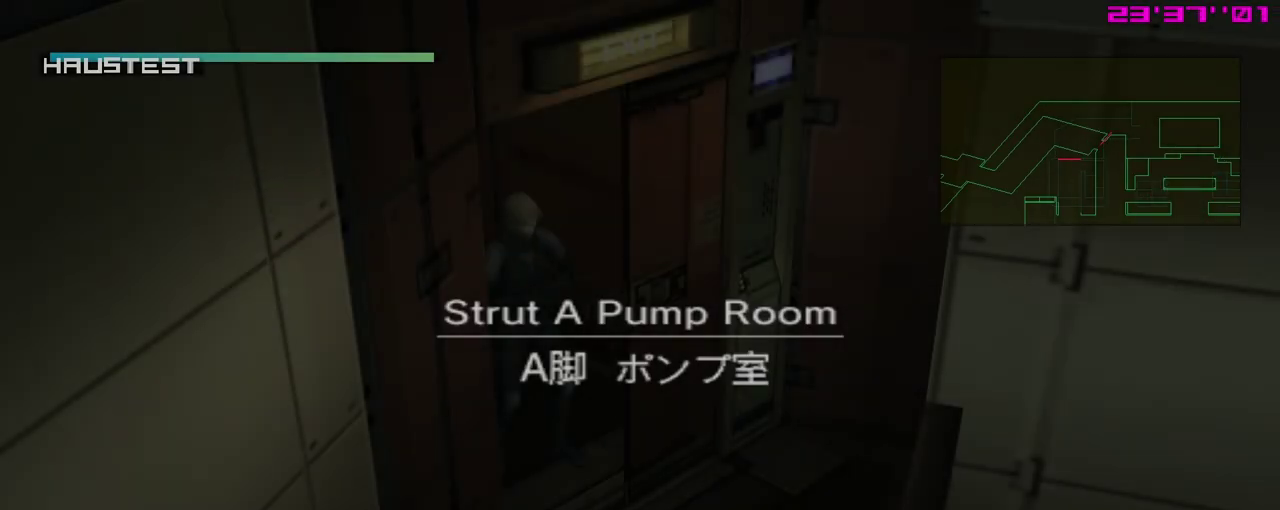
{"dt_ms": 400, "buttons": ["L1"], "left_stick": "center", "events": [[383, "L1", "down"]]}
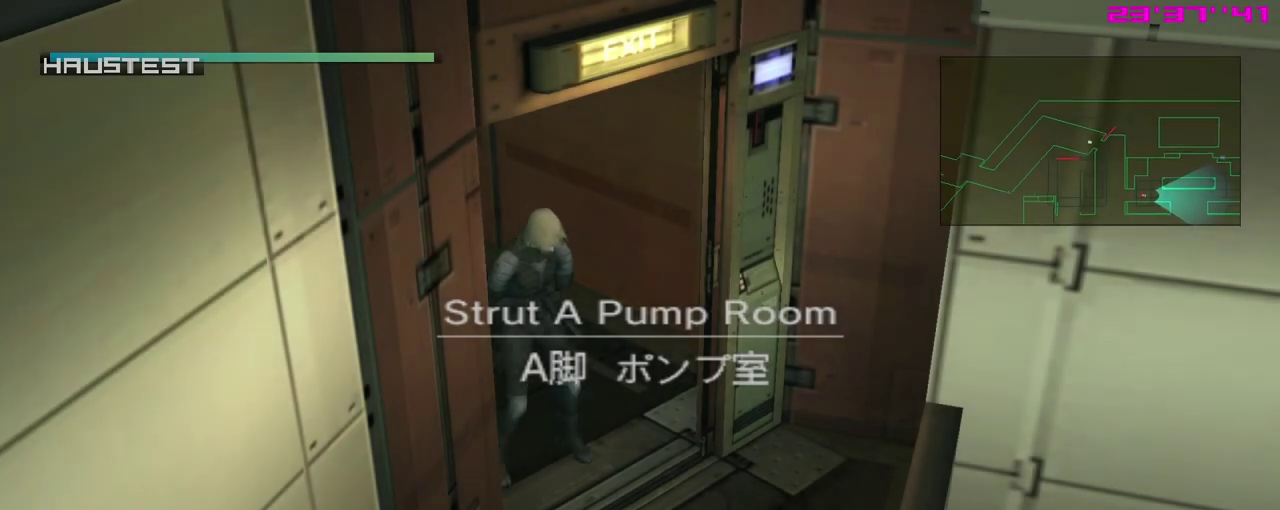
{"dt_ms": 700, "buttons": ["L1"], "left_stick": "down", "events": [[150, "left_stick", "down"]]}
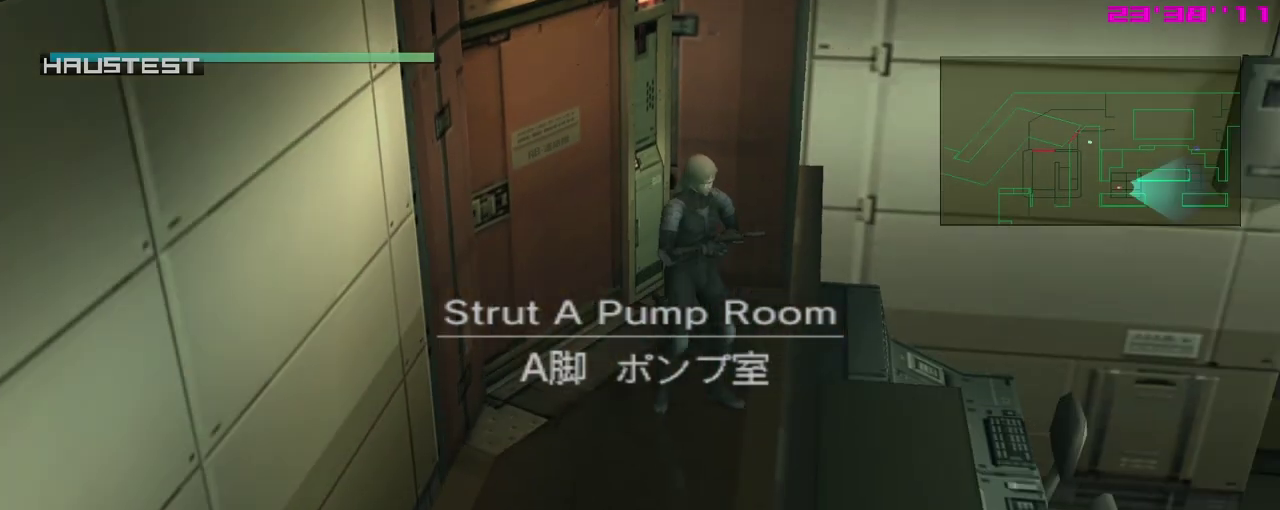
{"dt_ms": 500, "buttons": ["L1"], "left_stick": "down", "events": []}
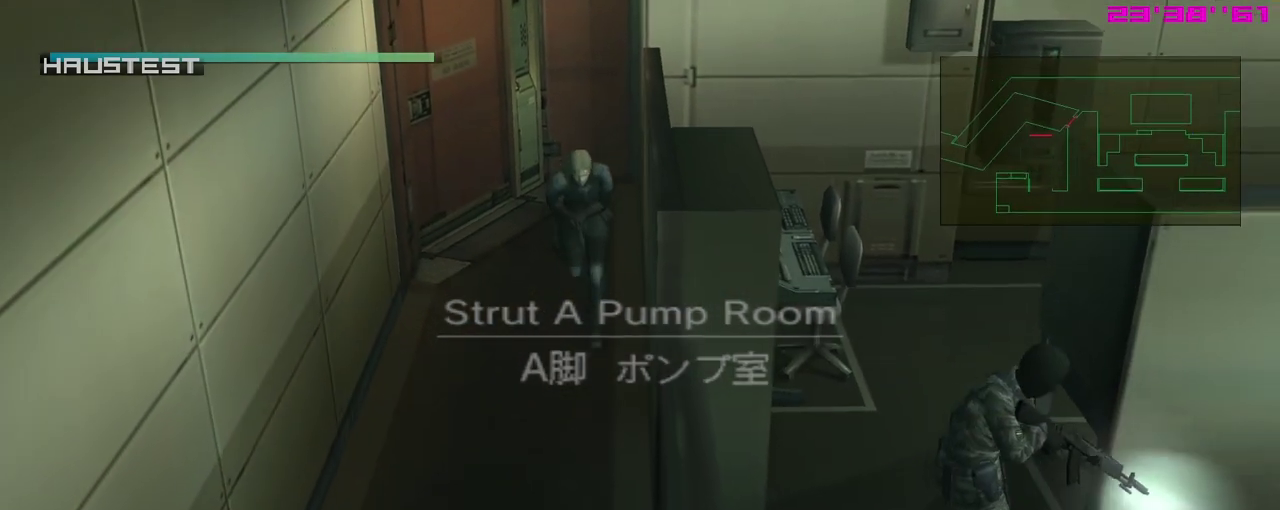
{"dt_ms": 600, "buttons": ["L1"], "left_stick": "down-right", "events": [[550, "left_stick", "down-right"]]}
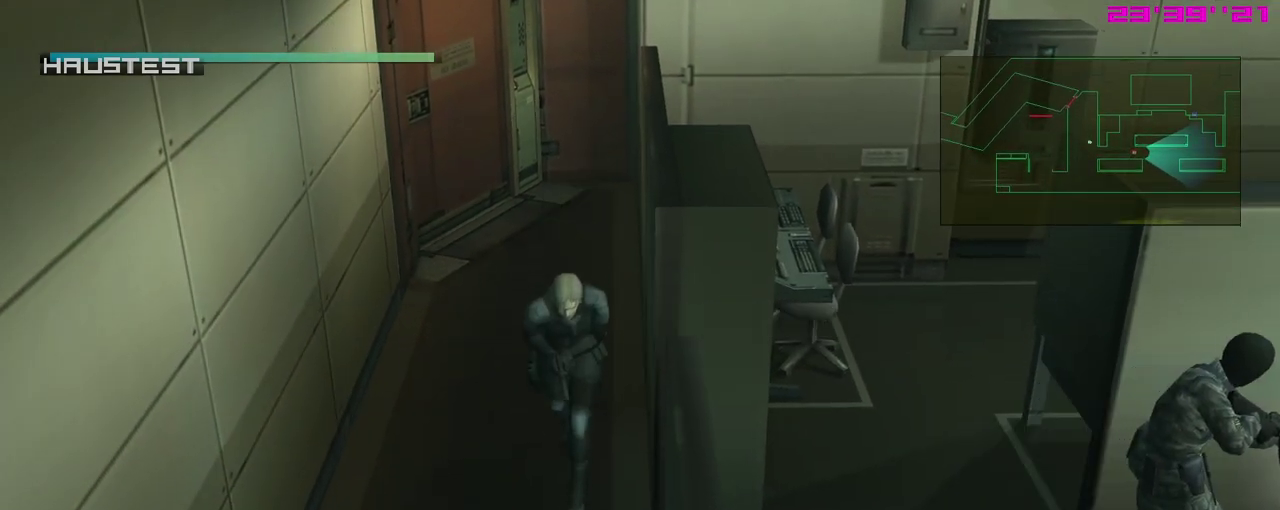
{"dt_ms": 400, "buttons": ["L1"], "left_stick": "right", "events": [[33, "left_stick", "right"]]}
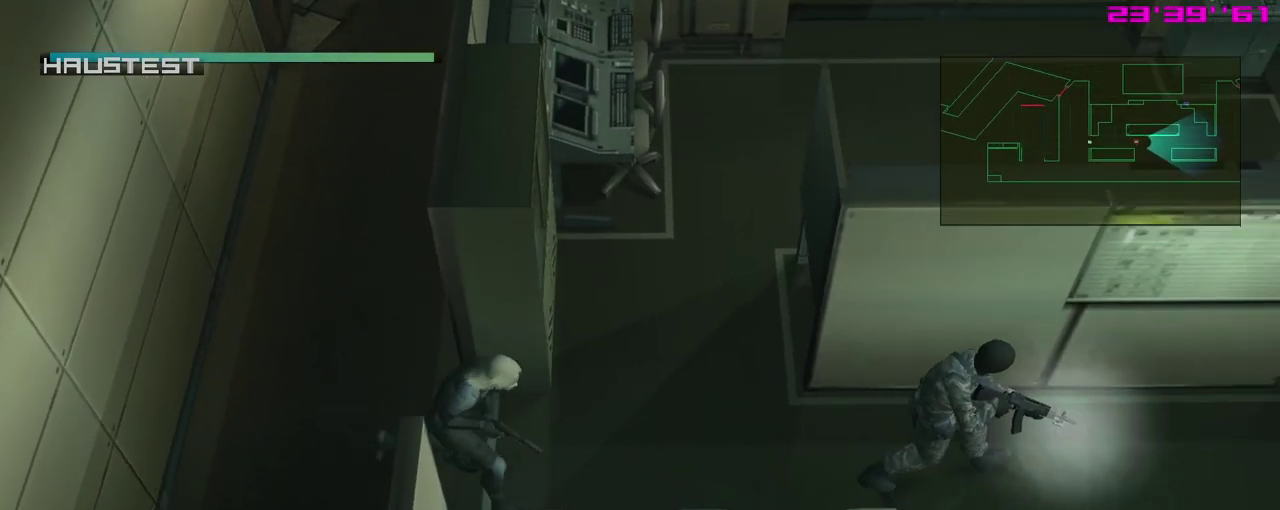
{"dt_ms": 400, "buttons": ["X", "L1"], "left_stick": "center", "events": [[350, "X", "down"], [367, "left_stick", "center"]]}
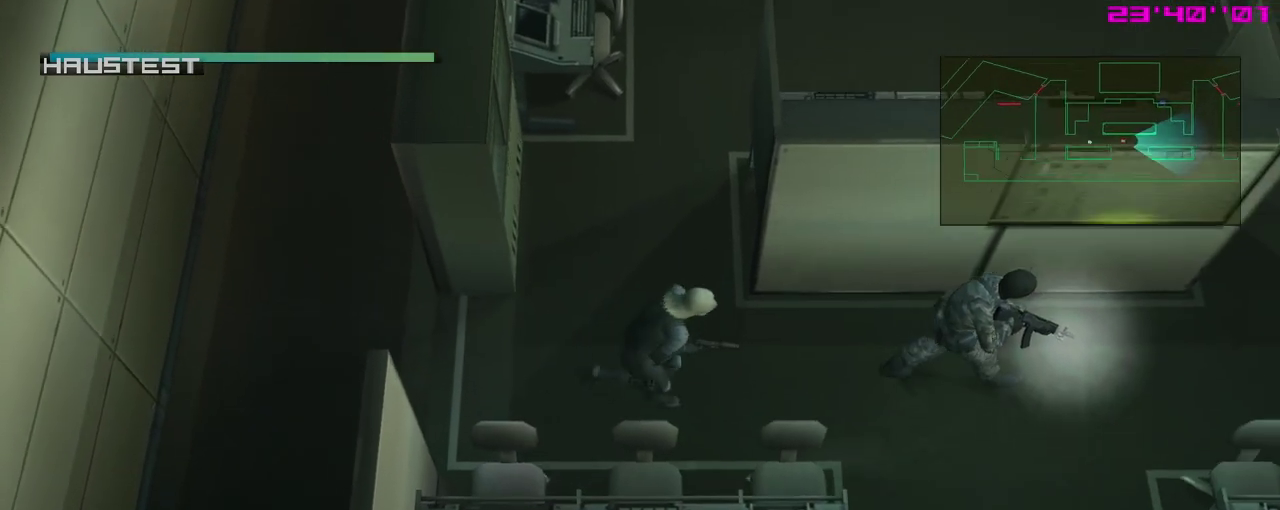
{"dt_ms": 400, "buttons": ["X", "L1"], "left_stick": "center", "events": []}
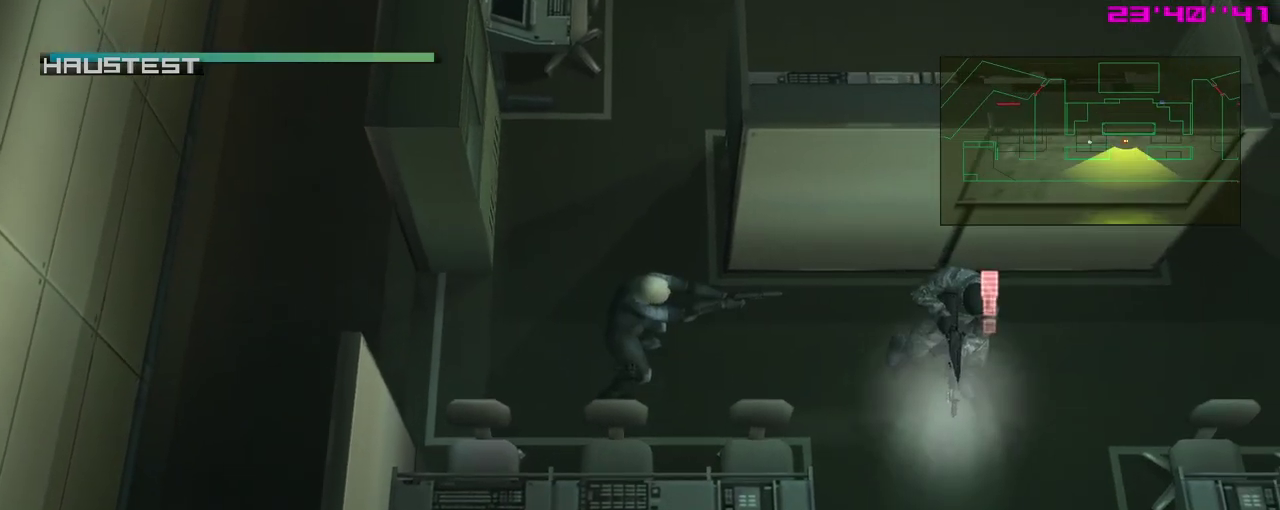
{"dt_ms": 600, "buttons": ["X", "L1"], "left_stick": "center", "events": []}
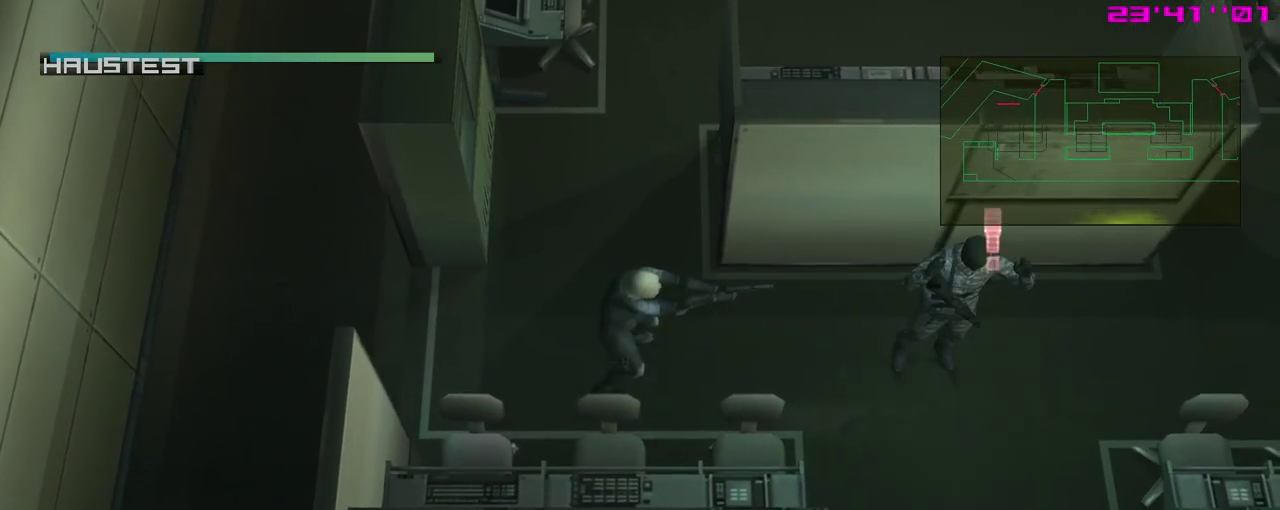
{"dt_ms": 500, "buttons": ["X", "L1"], "left_stick": "center", "events": []}
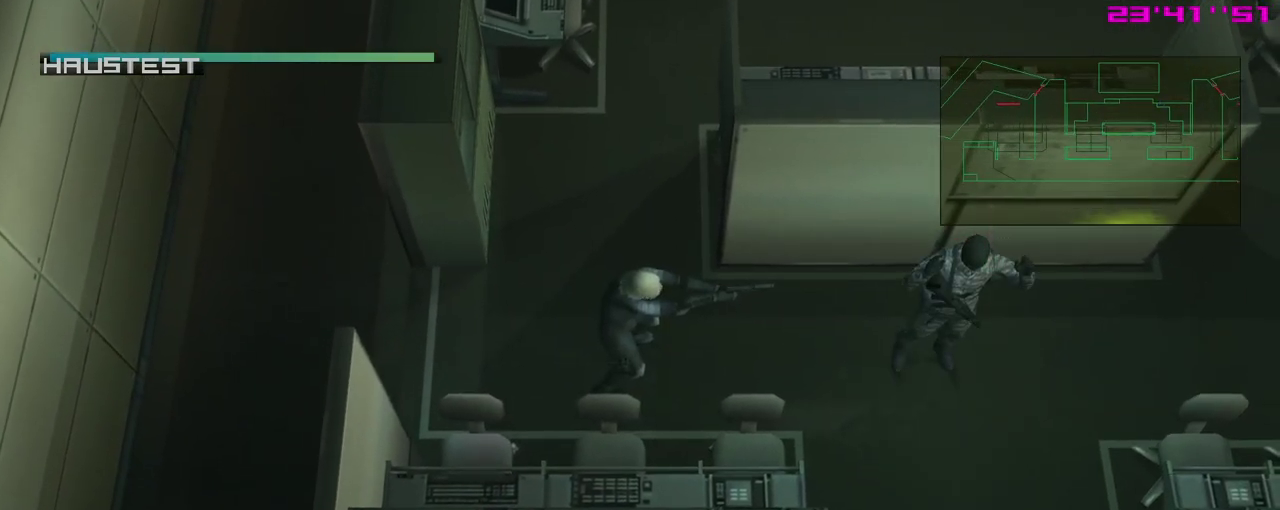
{"dt_ms": 500, "buttons": ["X", "L1"], "left_stick": "center", "events": []}
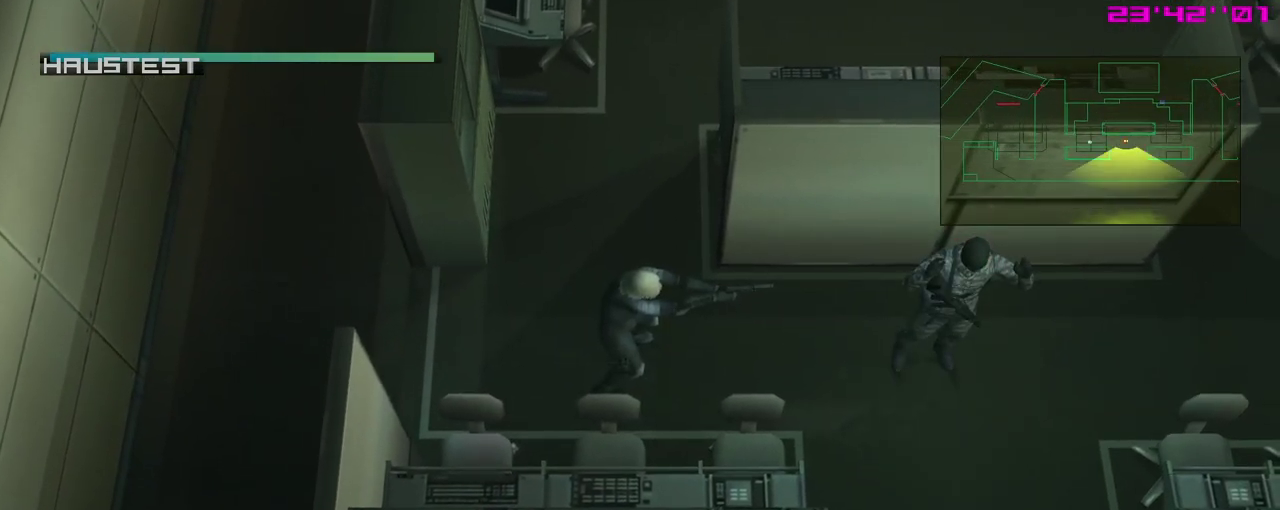
{"dt_ms": 500, "buttons": ["X", "L1"], "left_stick": "center", "events": []}
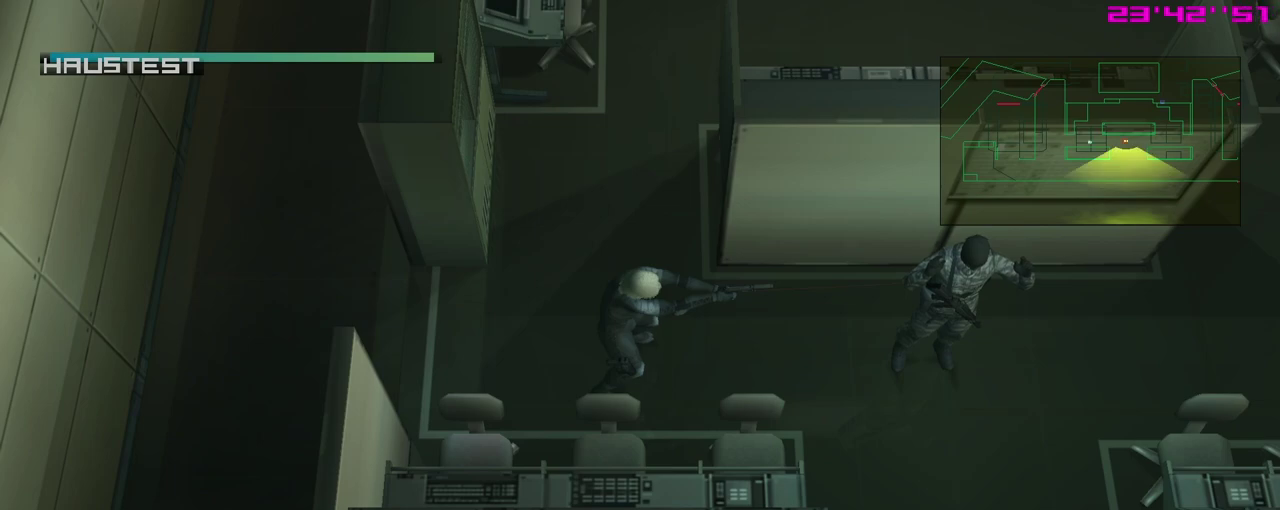
{"dt_ms": 500, "buttons": ["X", "L1"], "left_stick": "center", "events": []}
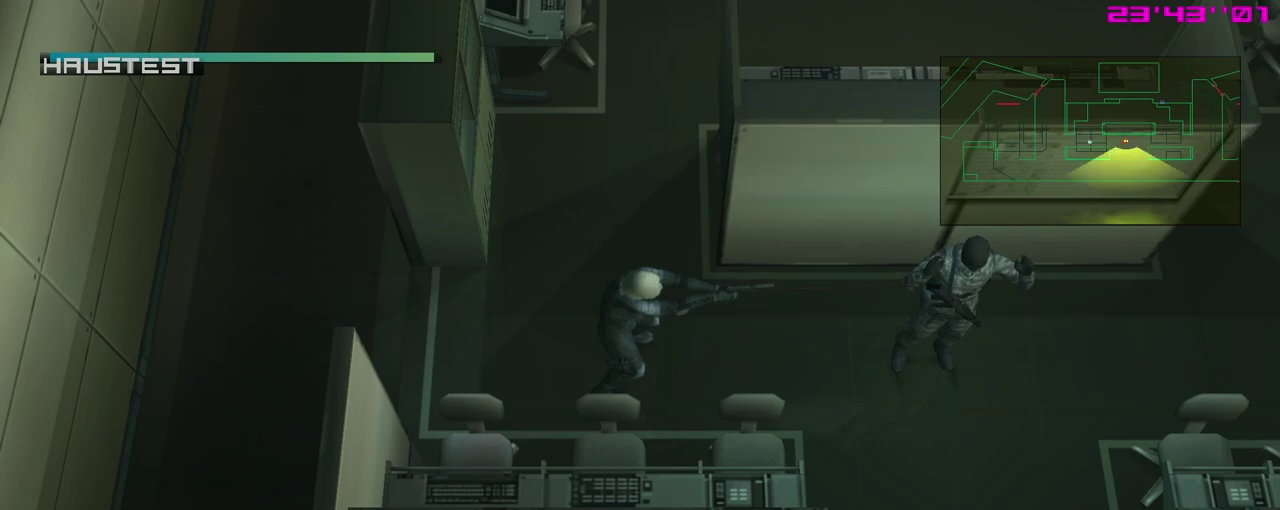
{"dt_ms": 500, "buttons": ["X", "L1"], "left_stick": "center", "events": []}
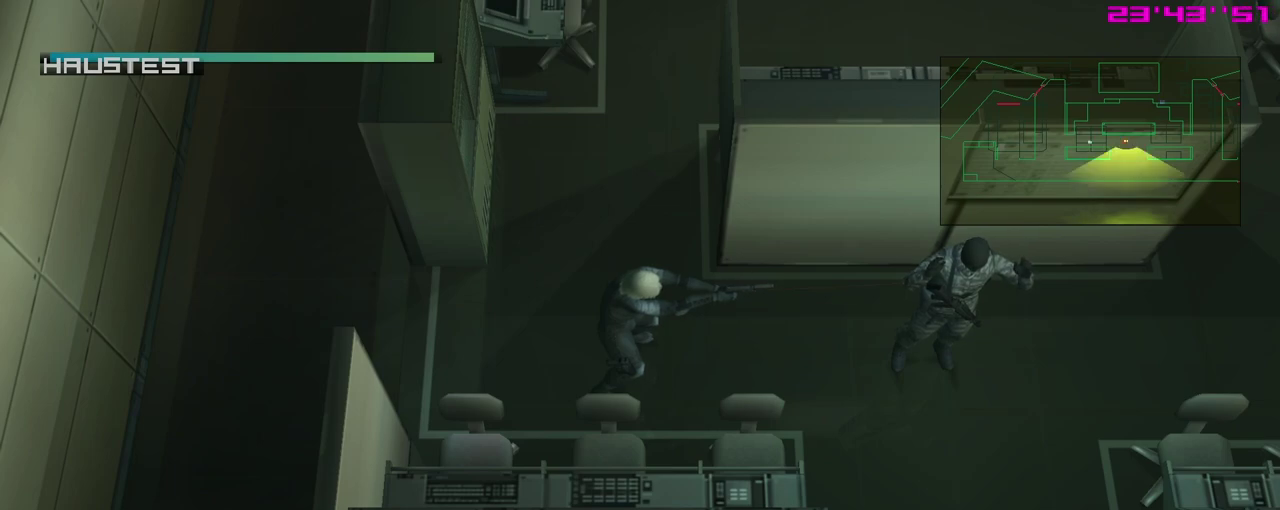
{"dt_ms": 500, "buttons": ["X", "L1"], "left_stick": "center", "events": []}
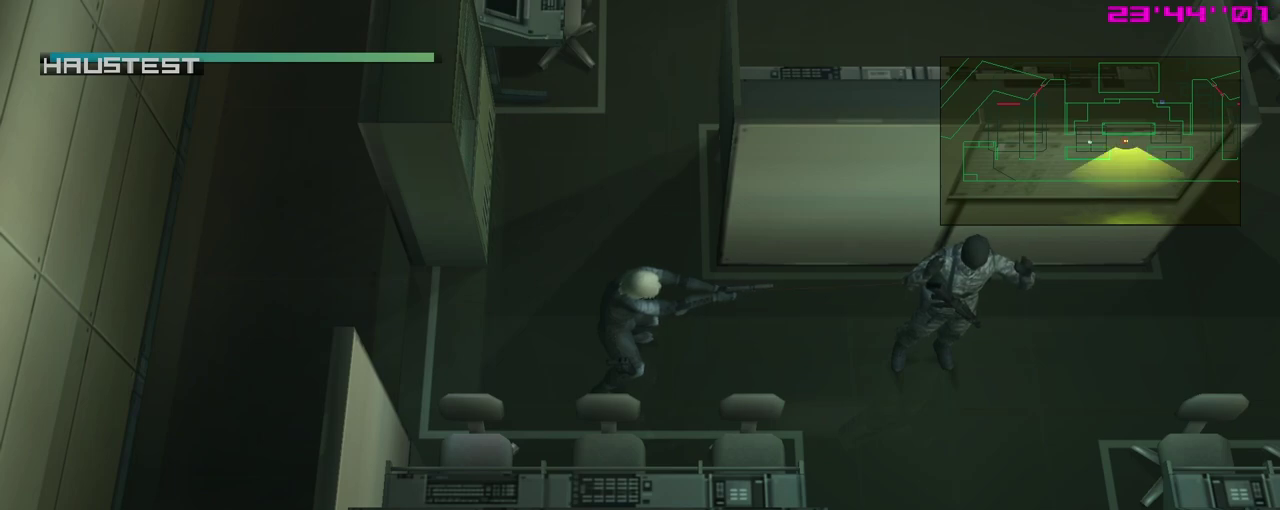
{"dt_ms": 500, "buttons": ["X", "L1"], "left_stick": "center", "events": []}
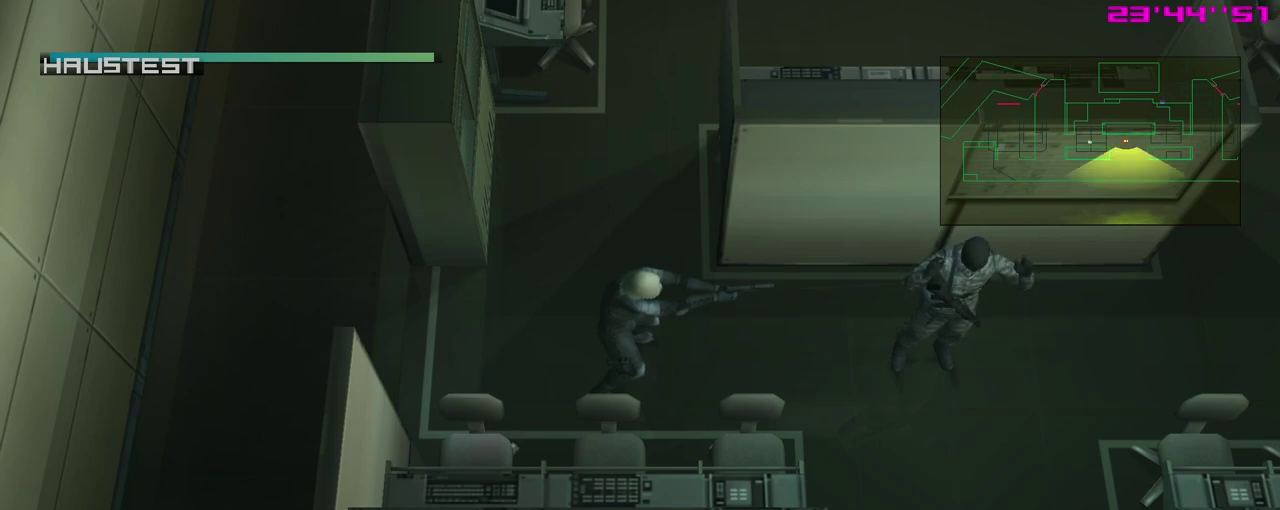
{"dt_ms": 500, "buttons": ["X", "L1"], "left_stick": "center", "events": []}
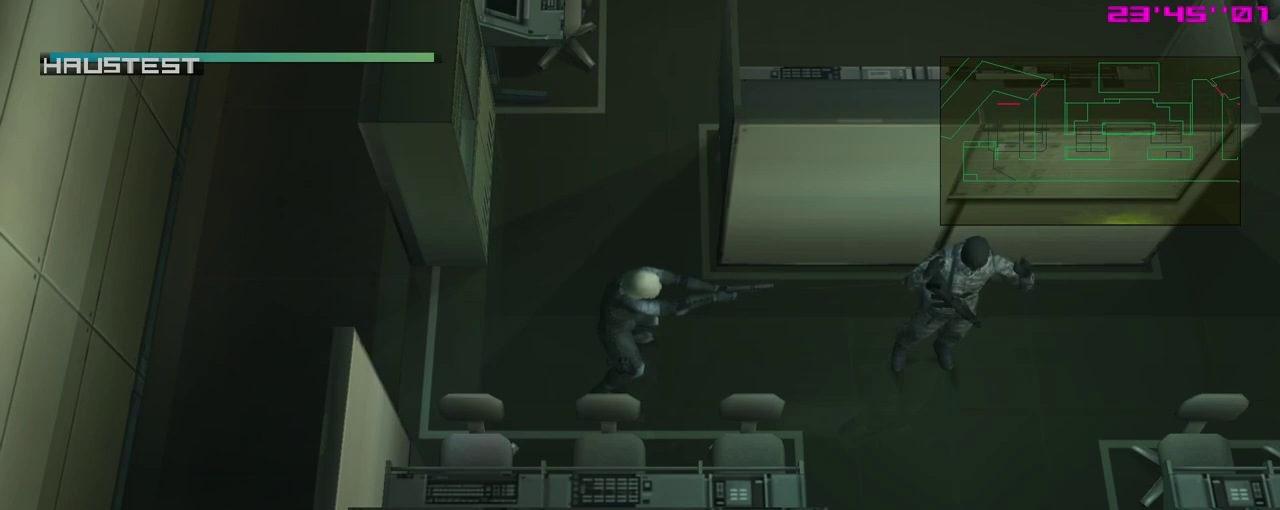
{"dt_ms": 500, "buttons": ["X", "L1"], "left_stick": "center", "events": []}
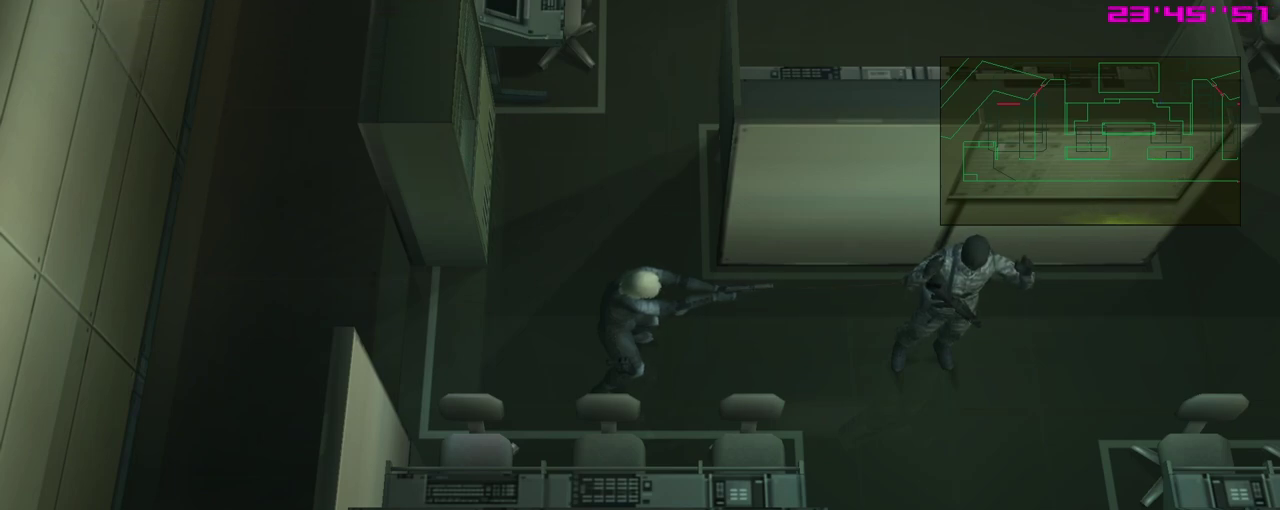
{"dt_ms": 500, "buttons": ["X", "L1"], "left_stick": "center", "events": []}
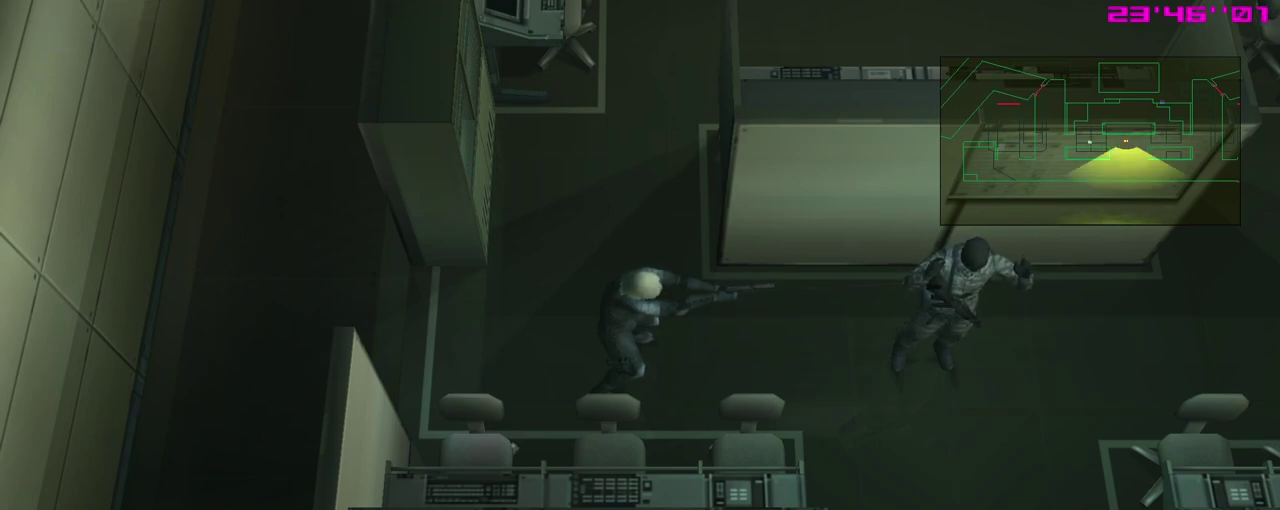
{"dt_ms": 500, "buttons": ["X", "L1"], "left_stick": "center", "events": []}
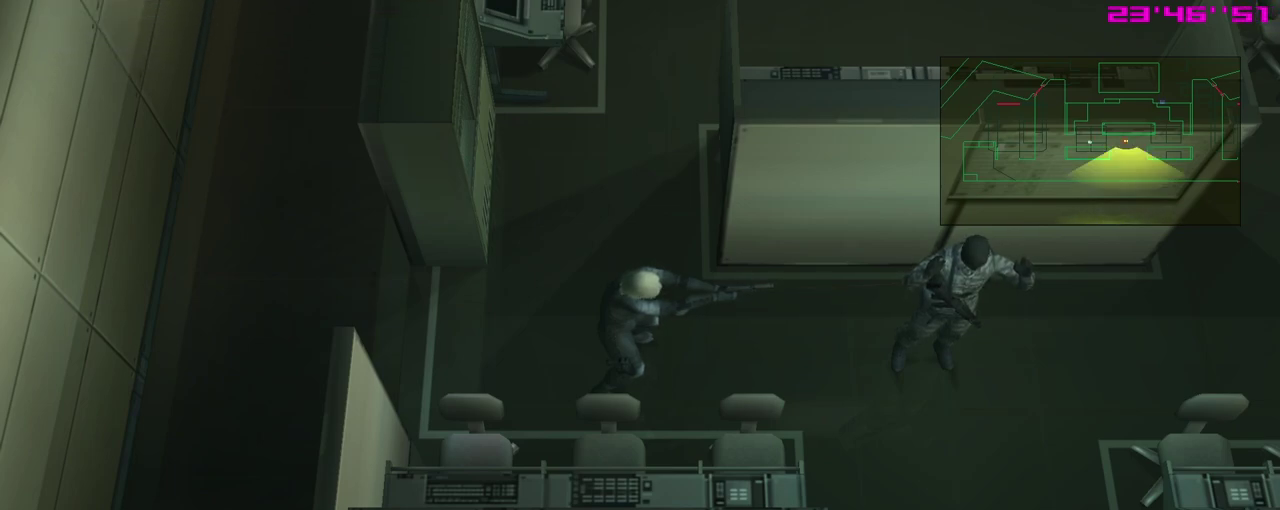
{"dt_ms": 500, "buttons": ["X", "L1"], "left_stick": "center", "events": []}